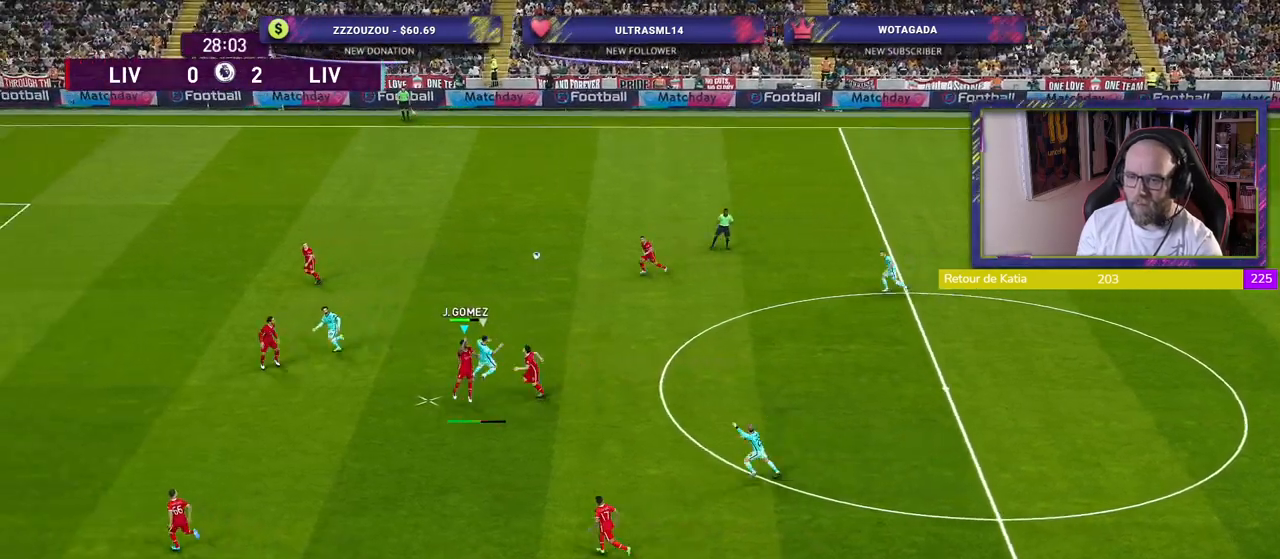
Gameplay with a controller (PlayStation layout); each line is a JSON object with the inputs held at the frame after it. "events" lists button and stick changes between this image and that frame as [ms after this image, input, new state], when the widget could be followed in between.
{"buttons": [], "left_stick": "left", "right_stick": "center", "events": [[300, "L1", "down"], [420, "L1", "up"], [420, "left_stick", "center"], [500, "left_stick", "left"]]}
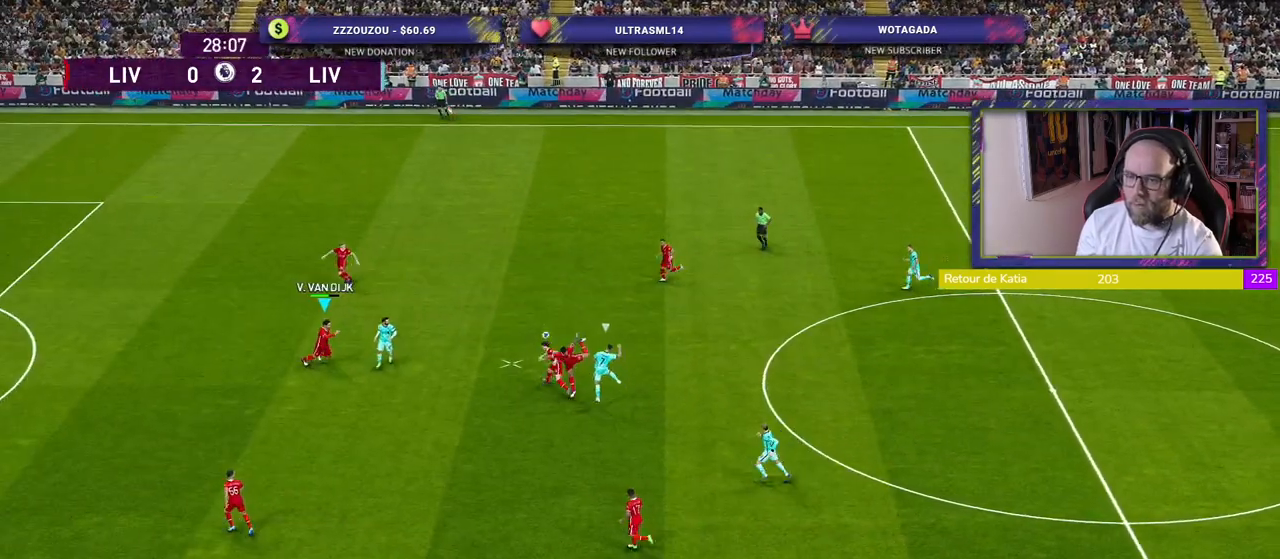
{"buttons": ["CROSS"], "left_stick": "up-right", "right_stick": "center", "events": [[120, "left_stick", "down"], [180, "left_stick", "down-left"], [260, "CROSS", "down"], [300, "left_stick", "up-left"], [380, "left_stick", "up-right"], [420, "CROSS", "up"], [480, "CROSS", "down"]]}
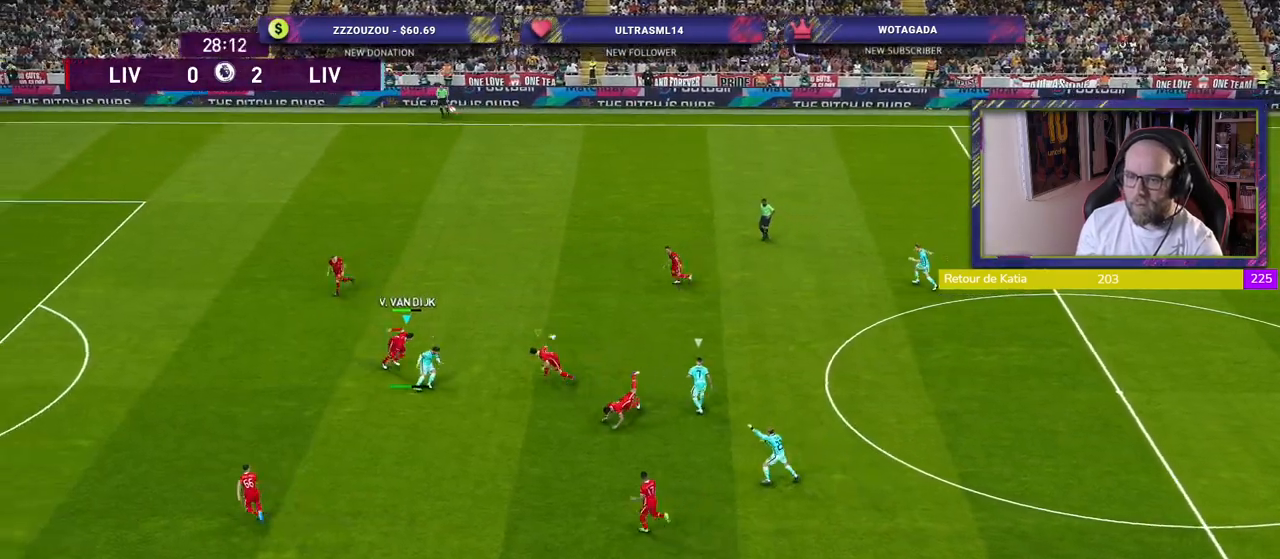
{"buttons": [], "left_stick": "up-right", "right_stick": "center", "events": [[20, "R2", "down"], [120, "CROSS", "up"], [440, "R2", "up"]]}
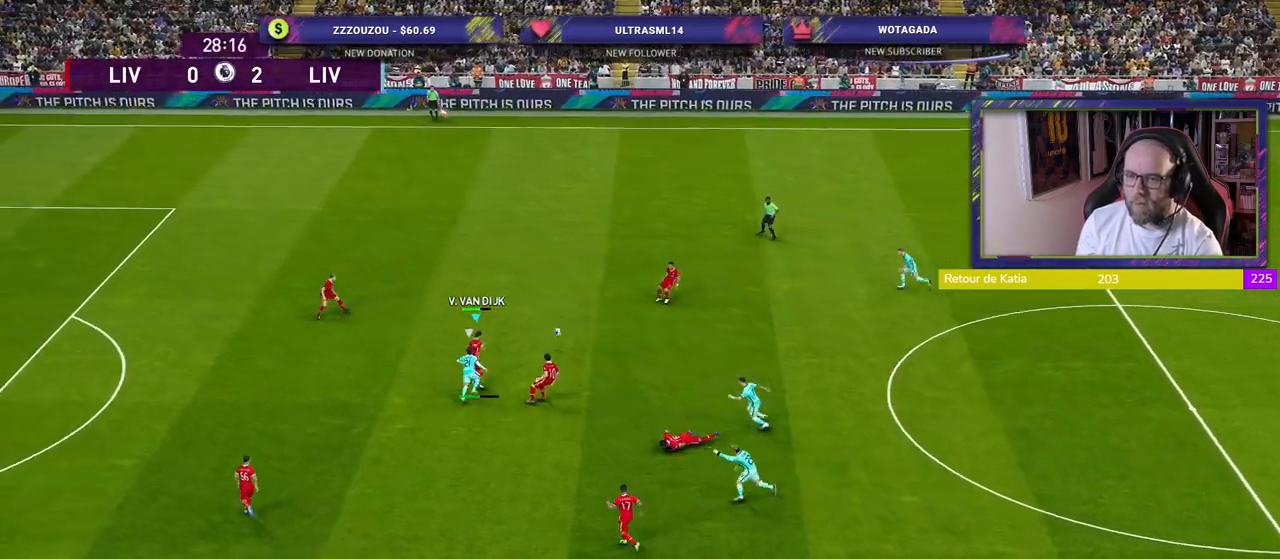
{"buttons": [], "left_stick": "up-right", "right_stick": "center", "events": []}
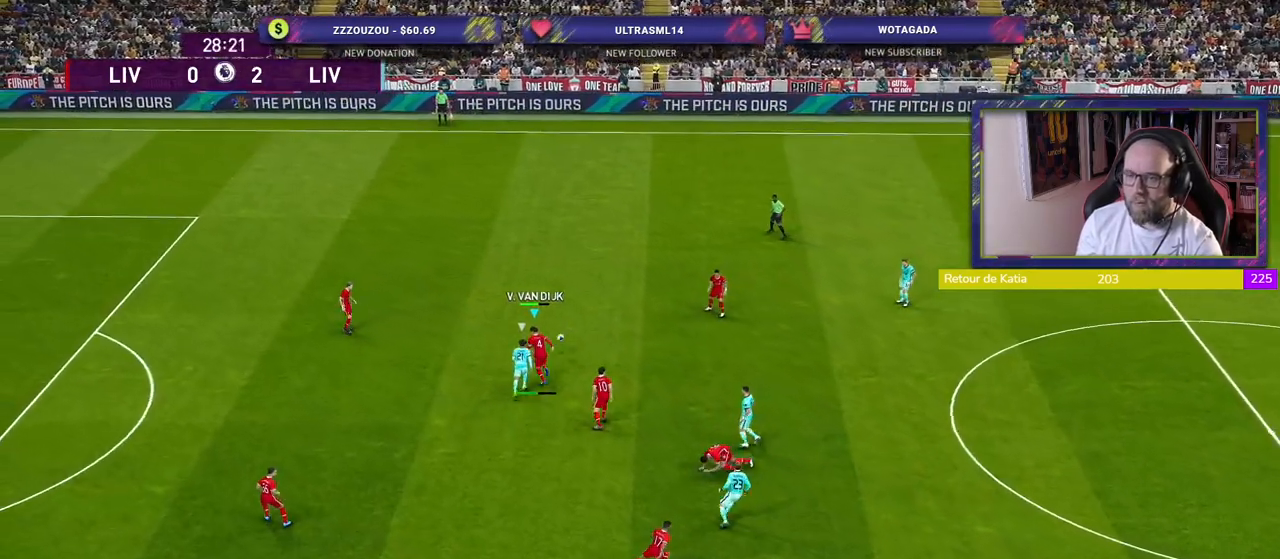
{"buttons": [], "left_stick": "up-right", "right_stick": "center", "events": []}
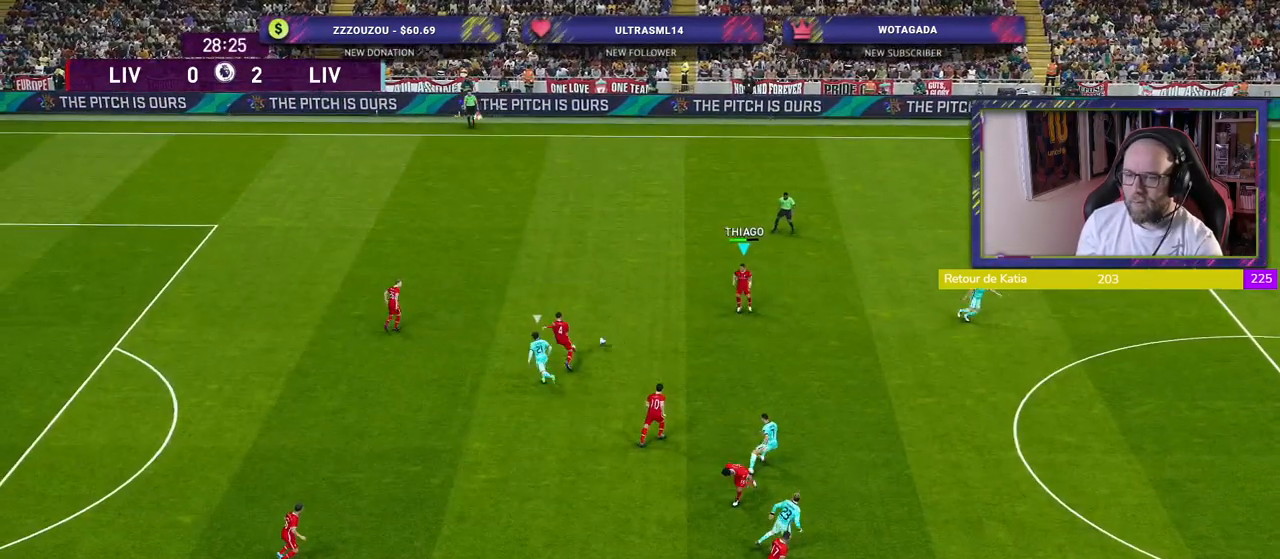
{"buttons": [], "left_stick": "down-right", "right_stick": "center", "events": [[120, "left_stick", "center"], [240, "left_stick", "down-right"]]}
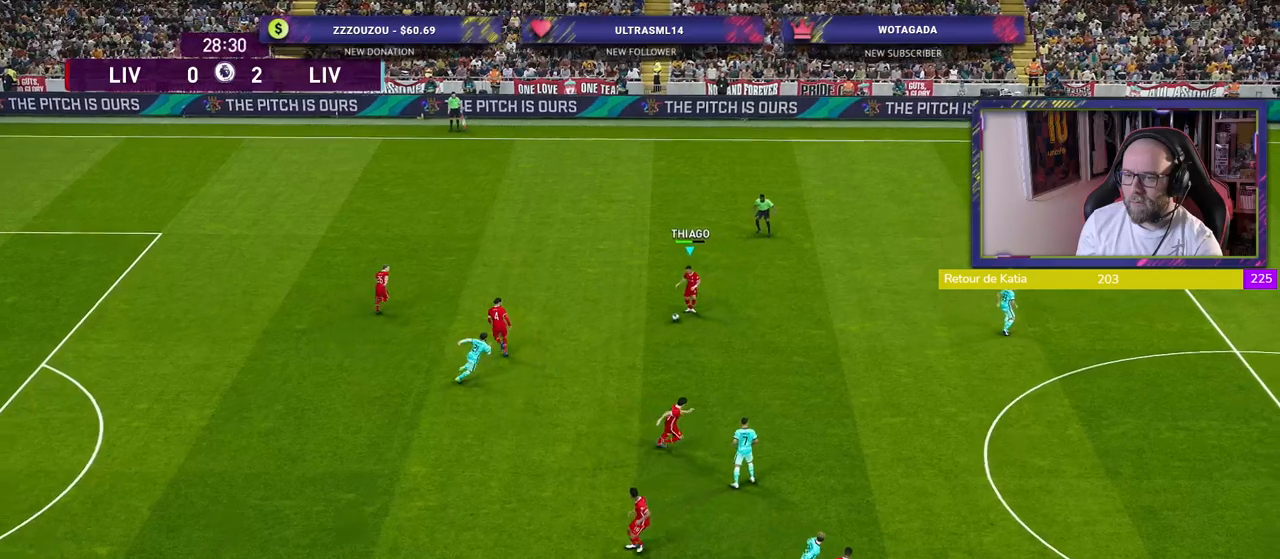
{"buttons": [], "left_stick": "down-right", "right_stick": "center", "events": []}
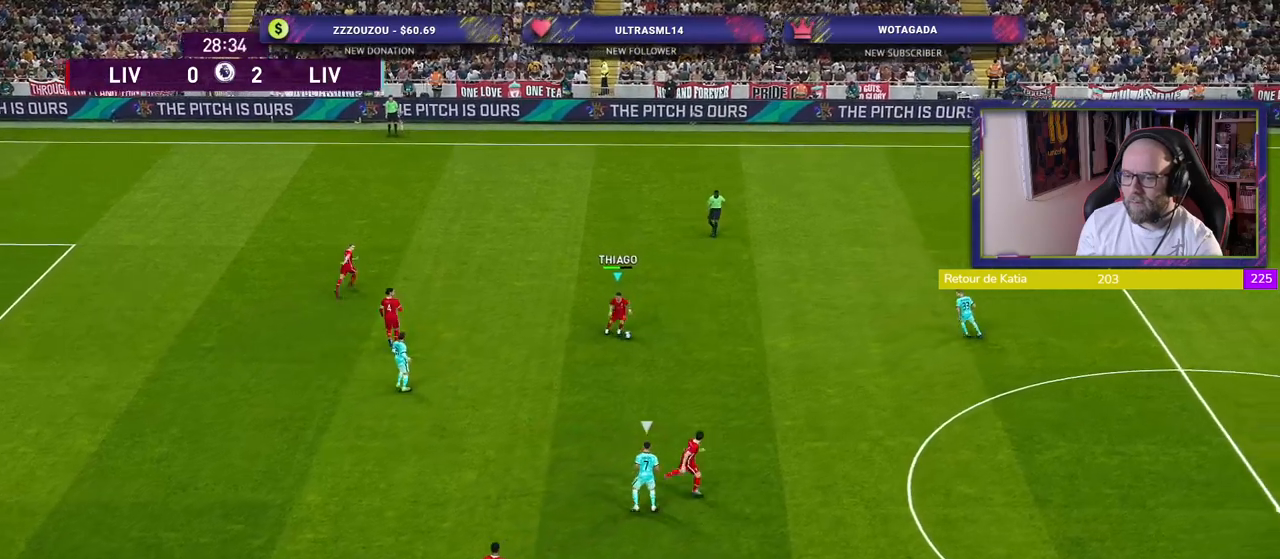
{"buttons": [], "left_stick": "right", "right_stick": "center", "events": [[220, "CROSS", "down"], [240, "left_stick", "right"], [420, "CROSS", "up"]]}
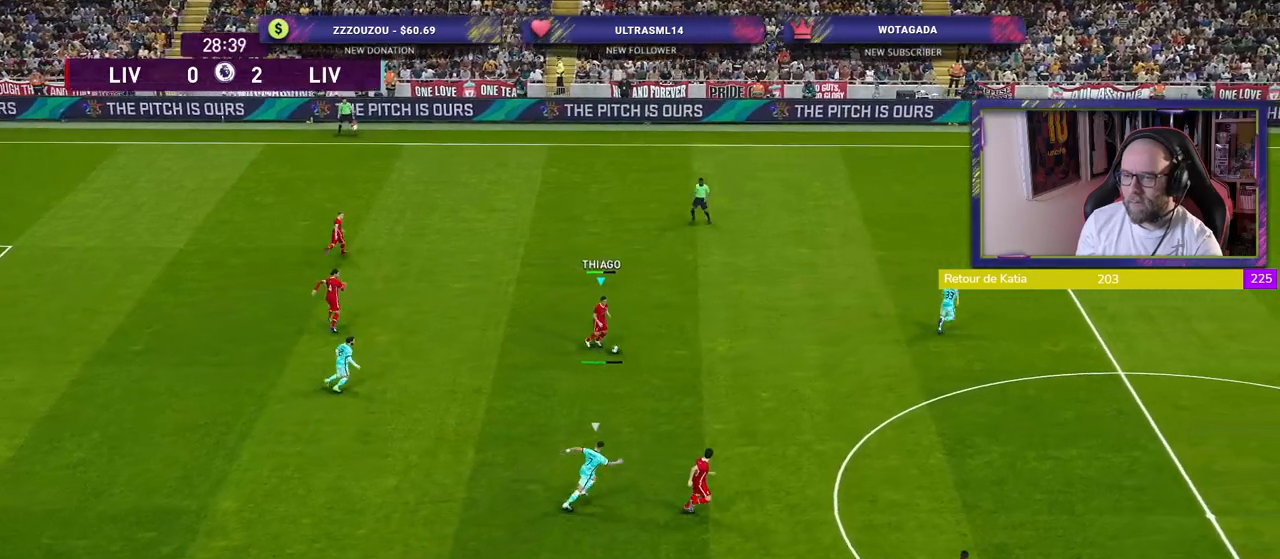
{"buttons": [], "left_stick": "left", "right_stick": "center", "events": [[120, "left_stick", "center"], [460, "left_stick", "left"]]}
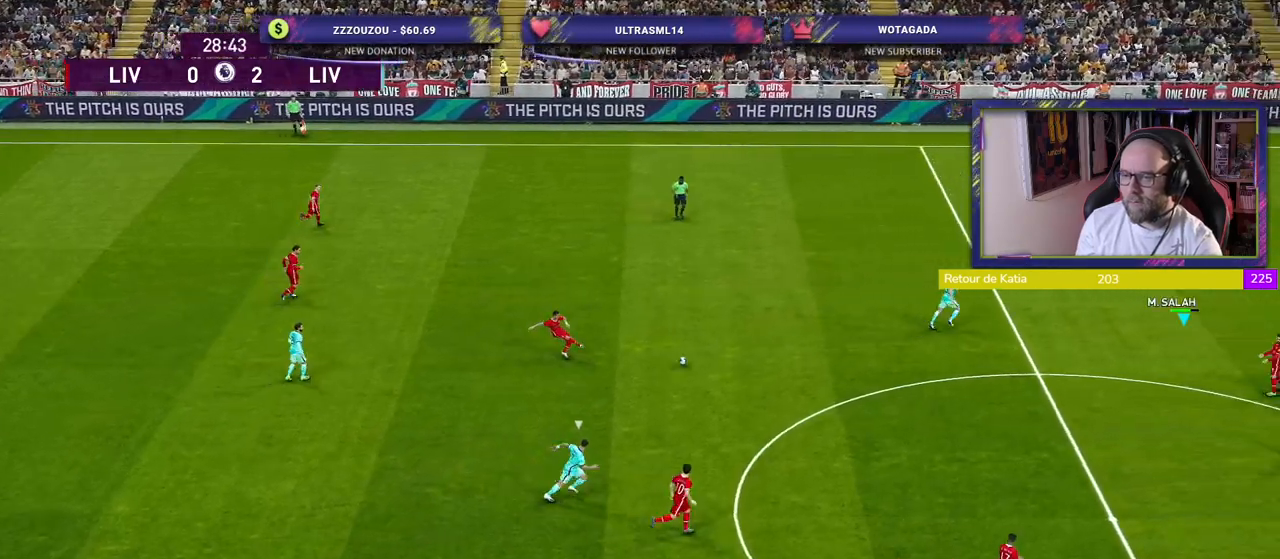
{"buttons": [], "left_stick": "down-left", "right_stick": "center", "events": [[360, "left_stick", "down-left"]]}
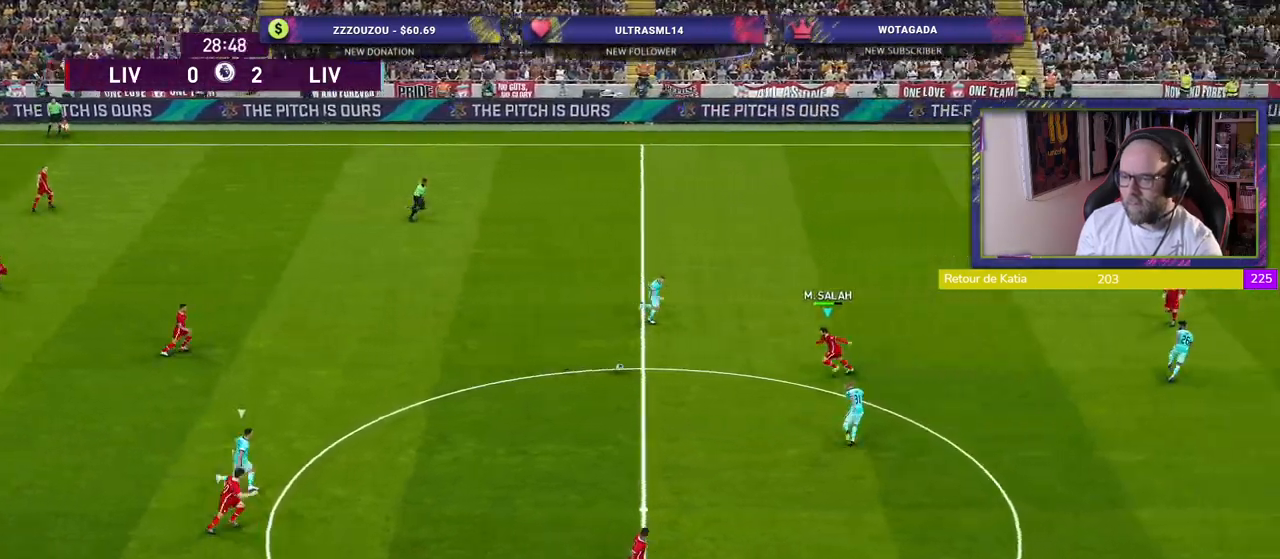
{"buttons": [], "left_stick": "down-right", "right_stick": "center", "events": [[80, "left_stick", "down"], [100, "CROSS", "down"], [200, "CROSS", "up"], [320, "left_stick", "down-right"]]}
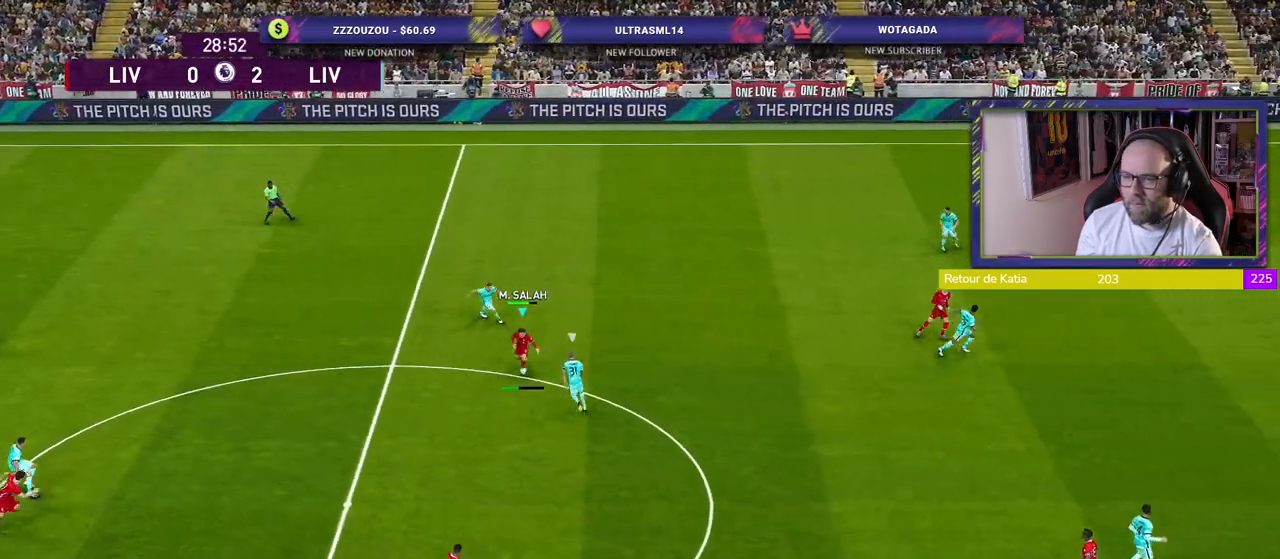
{"buttons": [], "left_stick": "center", "right_stick": "center", "events": [[280, "left_stick", "center"]]}
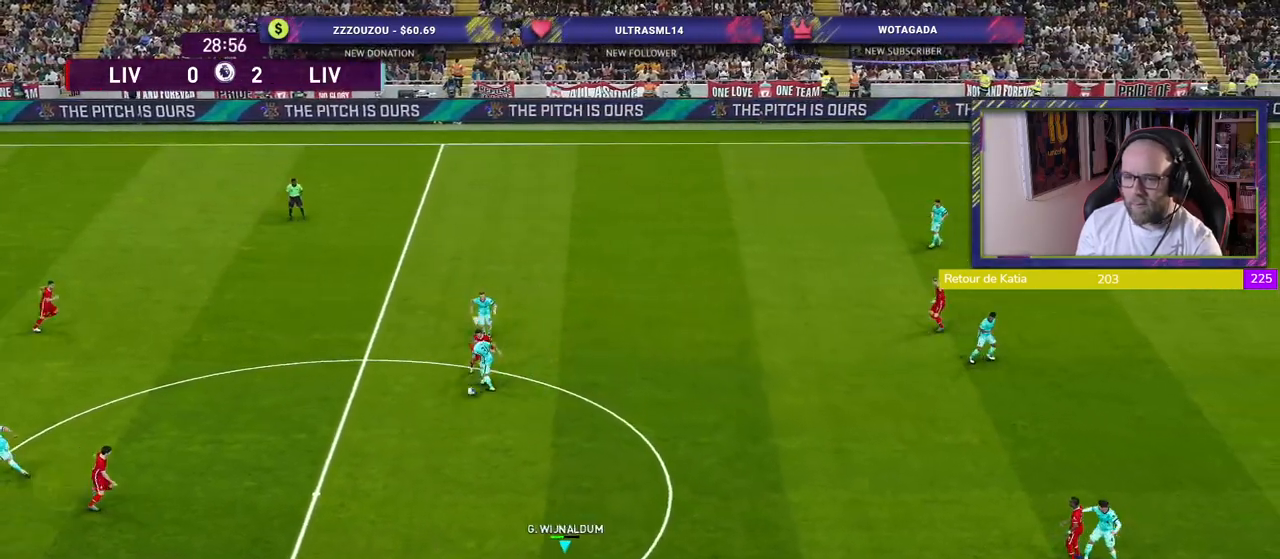
{"buttons": ["R2"], "left_stick": "down-right", "right_stick": "center", "events": [[120, "left_stick", "up-left"], [300, "L1", "down"], [300, "left_stick", "down-right"], [420, "R2", "down"], [480, "L1", "up"]]}
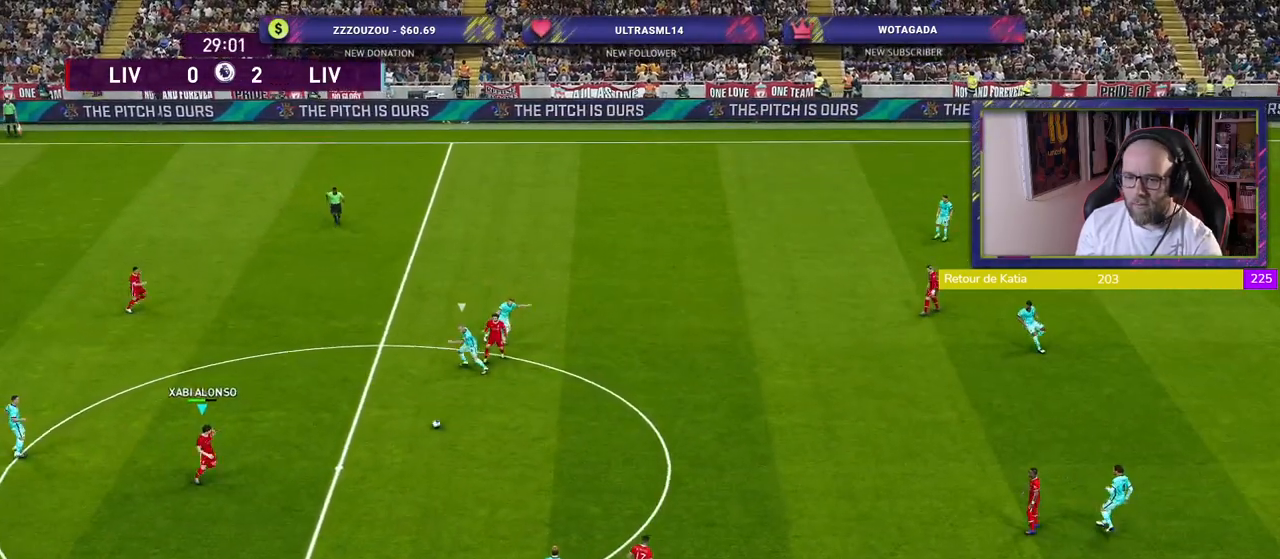
{"buttons": [], "left_stick": "right", "right_stick": "center", "events": [[120, "R2", "up"], [180, "left_stick", "right"], [280, "CROSS", "down"], [420, "CROSS", "up"]]}
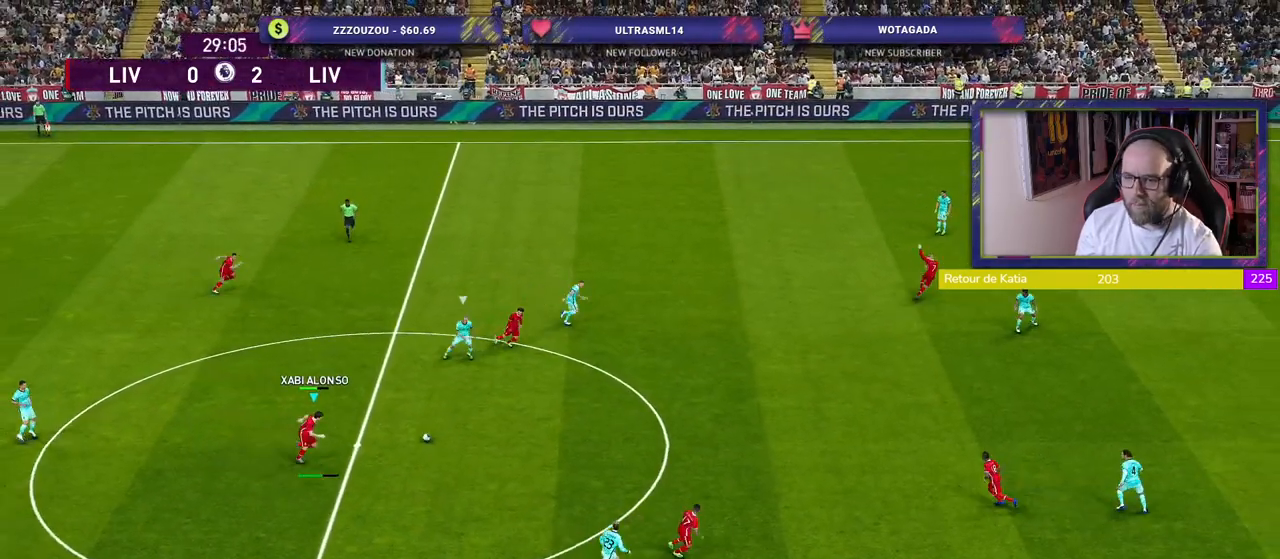
{"buttons": [], "left_stick": "center", "right_stick": "center", "events": [[220, "left_stick", "center"]]}
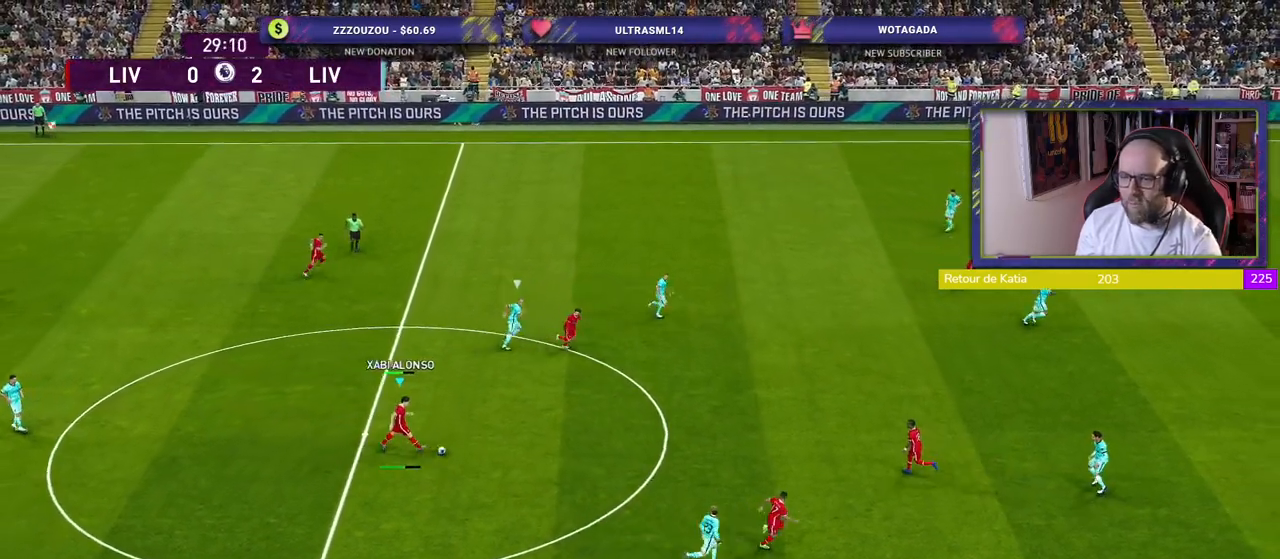
{"buttons": [], "left_stick": "down-right", "right_stick": "center", "events": [[260, "left_stick", "down-right"]]}
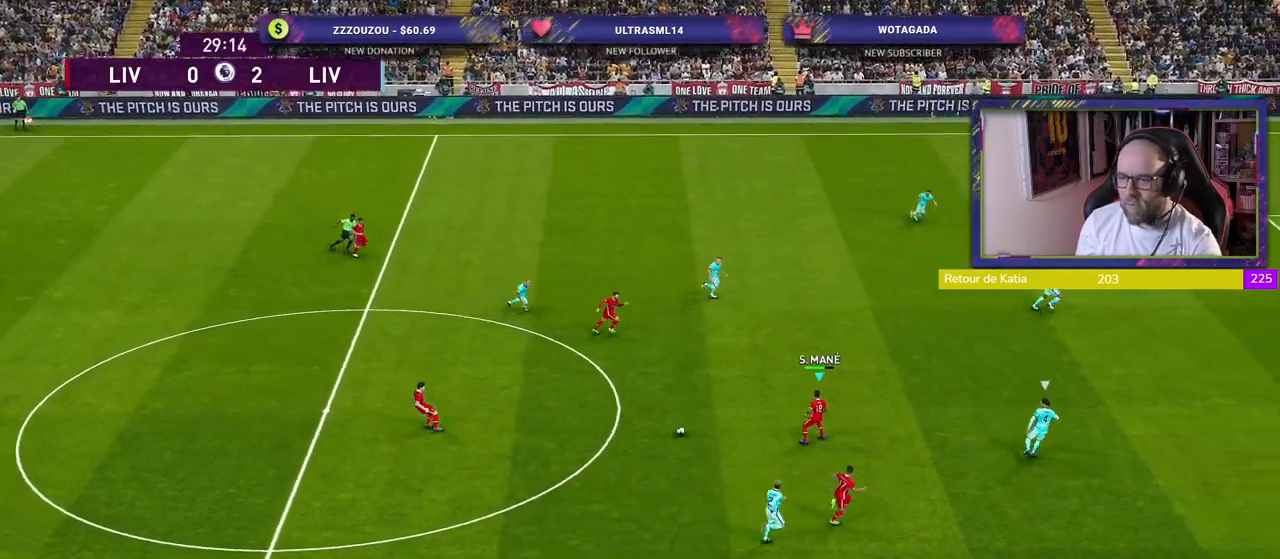
{"buttons": [], "left_stick": "right", "right_stick": "center", "events": [[380, "left_stick", "right"]]}
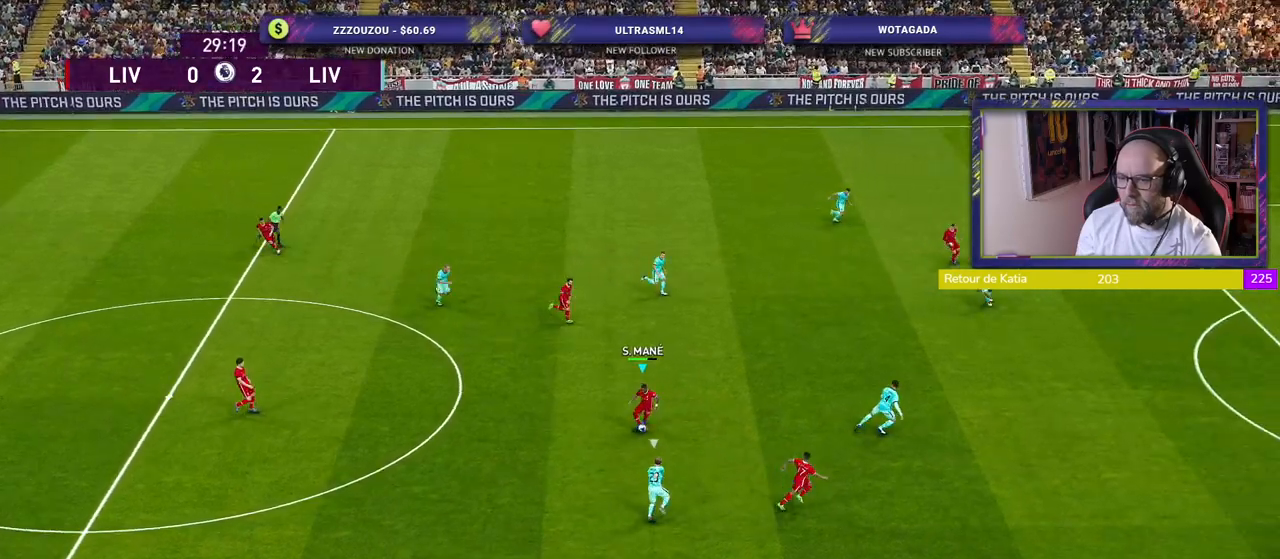
{"buttons": [], "left_stick": "down-right", "right_stick": "center", "events": [[260, "TRIANGLE", "down"], [340, "left_stick", "down-right"], [440, "TRIANGLE", "up"]]}
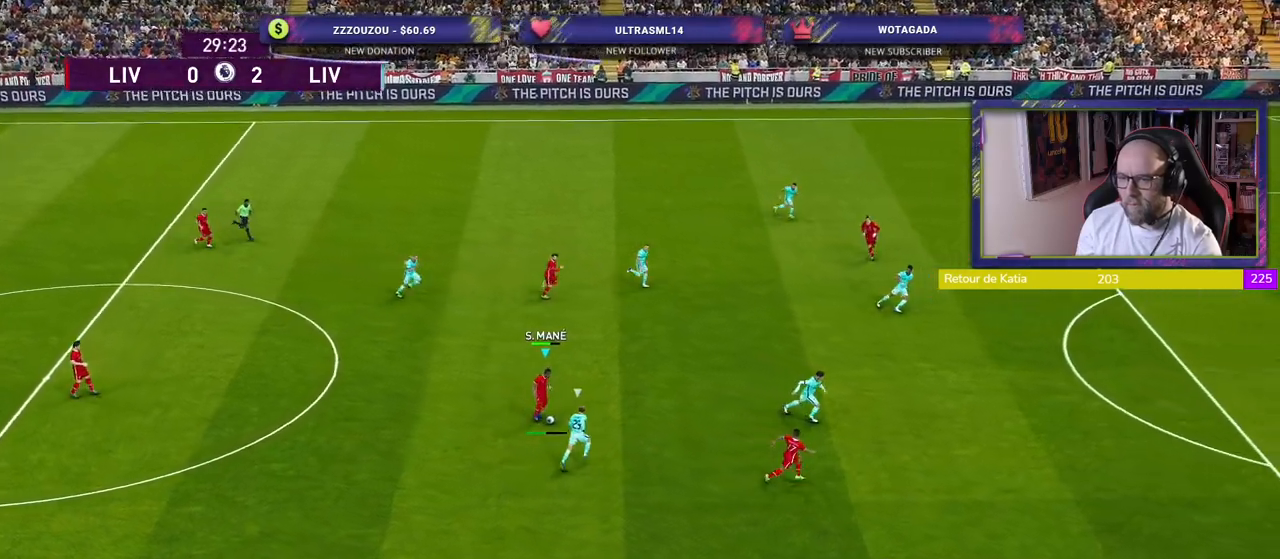
{"buttons": ["R2"], "left_stick": "down-right", "right_stick": "center", "events": [[220, "R2", "down"]]}
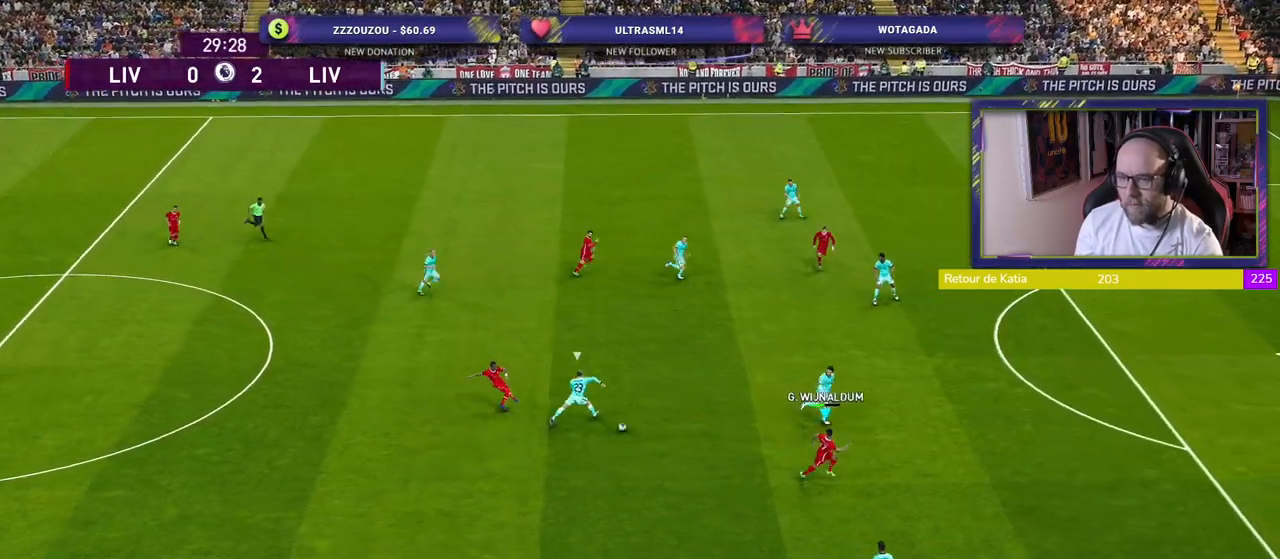
{"buttons": ["R2"], "left_stick": "right", "right_stick": "center", "events": [[80, "left_stick", "right"]]}
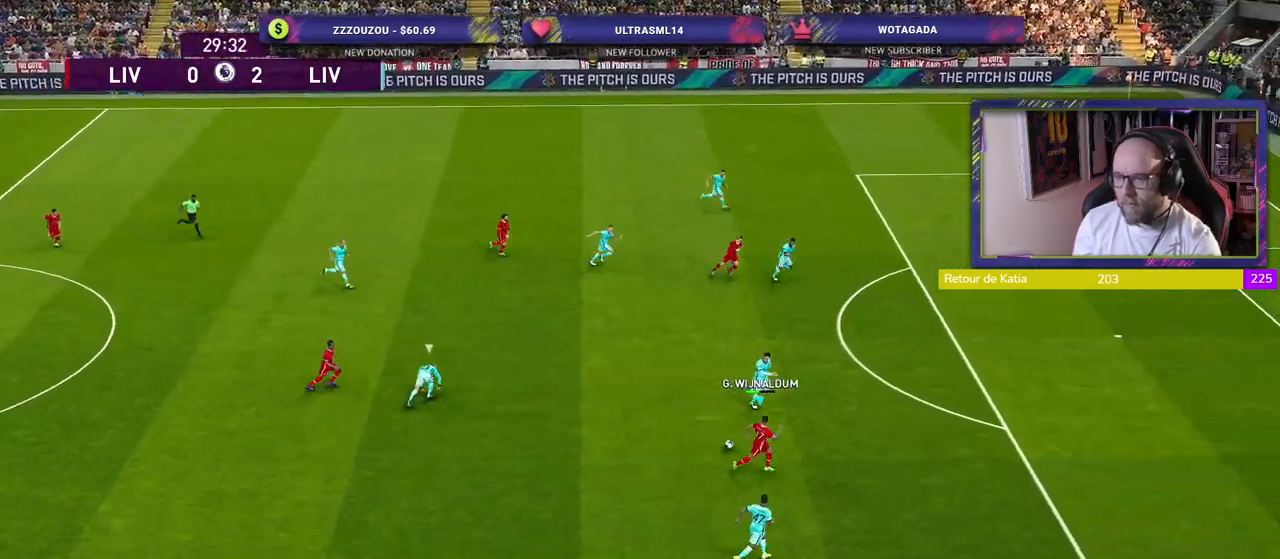
{"buttons": ["R2"], "left_stick": "right", "right_stick": "center", "events": []}
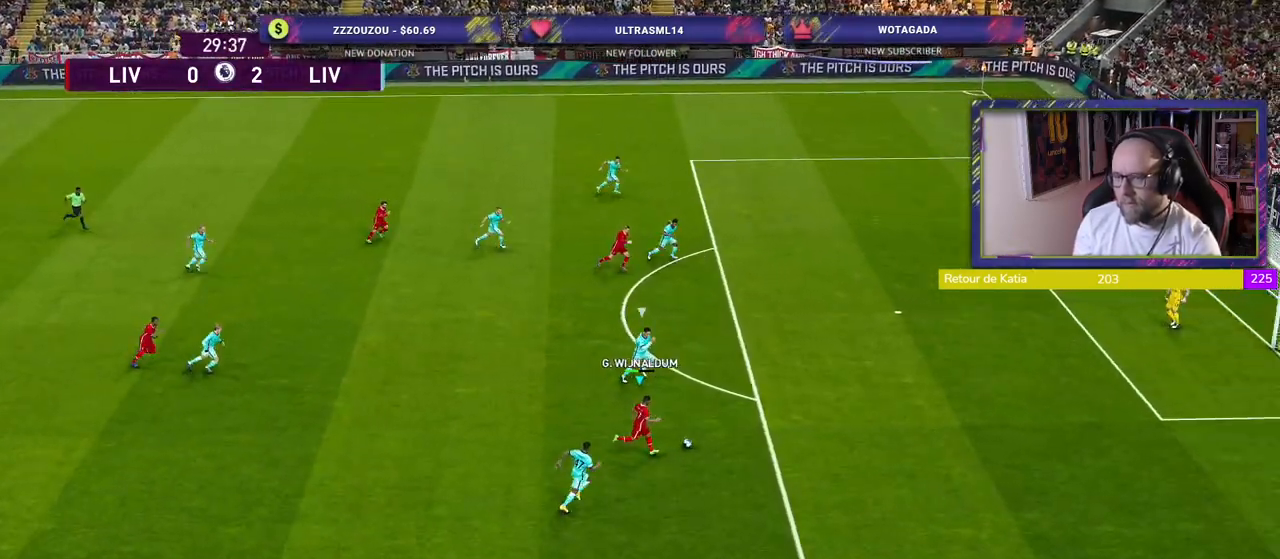
{"buttons": ["R2"], "left_stick": "right", "right_stick": "center", "events": []}
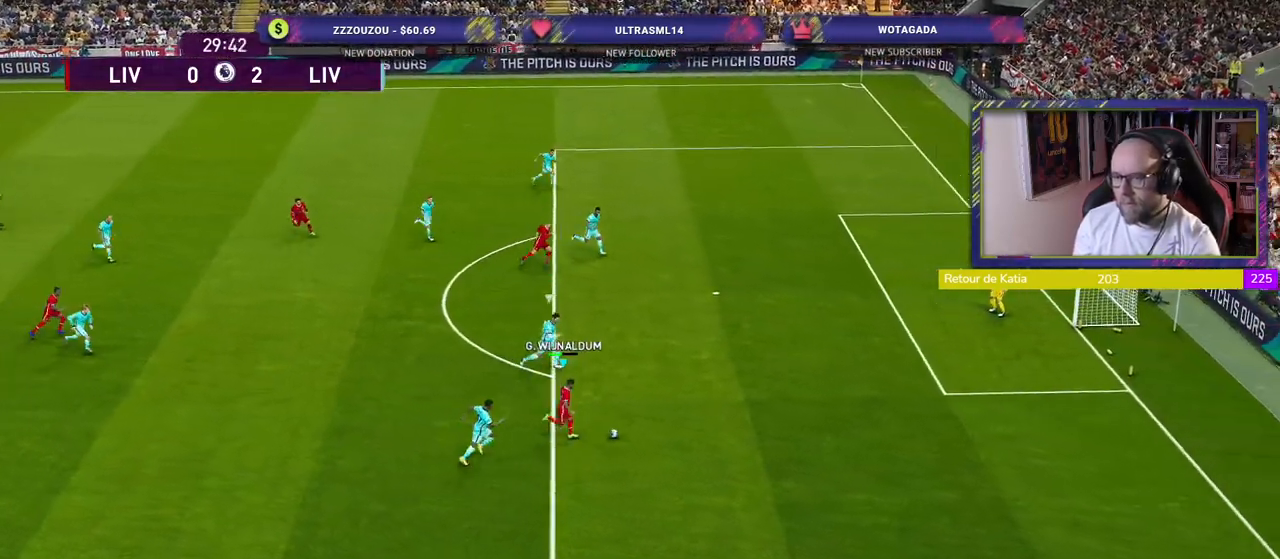
{"buttons": ["R2"], "left_stick": "right", "right_stick": "center", "events": []}
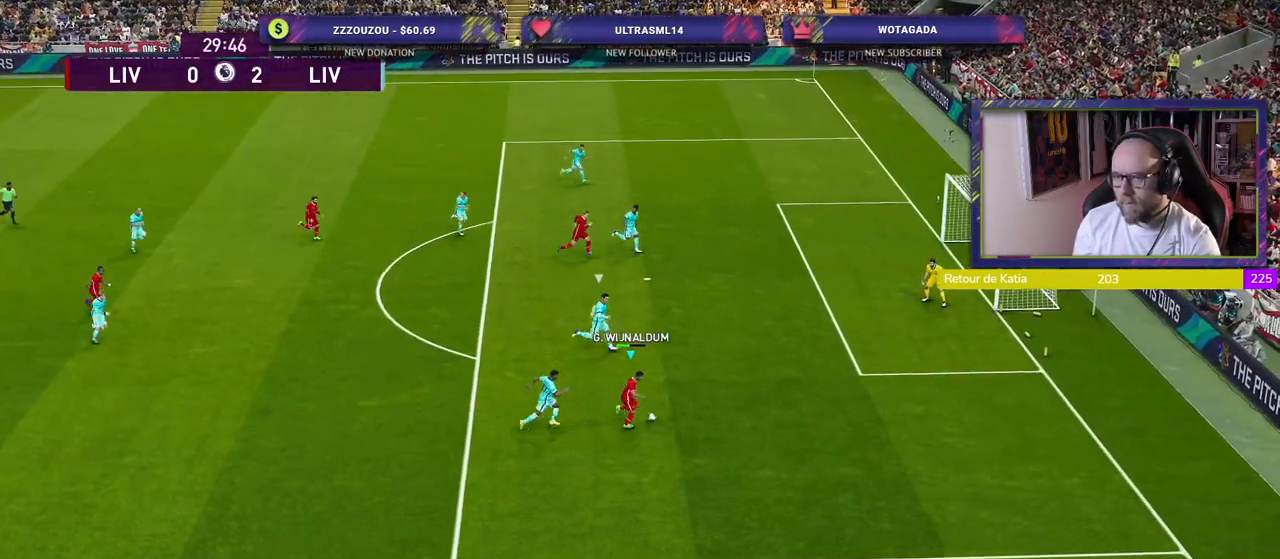
{"buttons": ["R2"], "left_stick": "up", "right_stick": "center", "events": [[100, "CIRCLE", "down"], [100, "left_stick", "up"], [200, "CIRCLE", "up"], [280, "CIRCLE", "down"], [360, "CIRCLE", "up"]]}
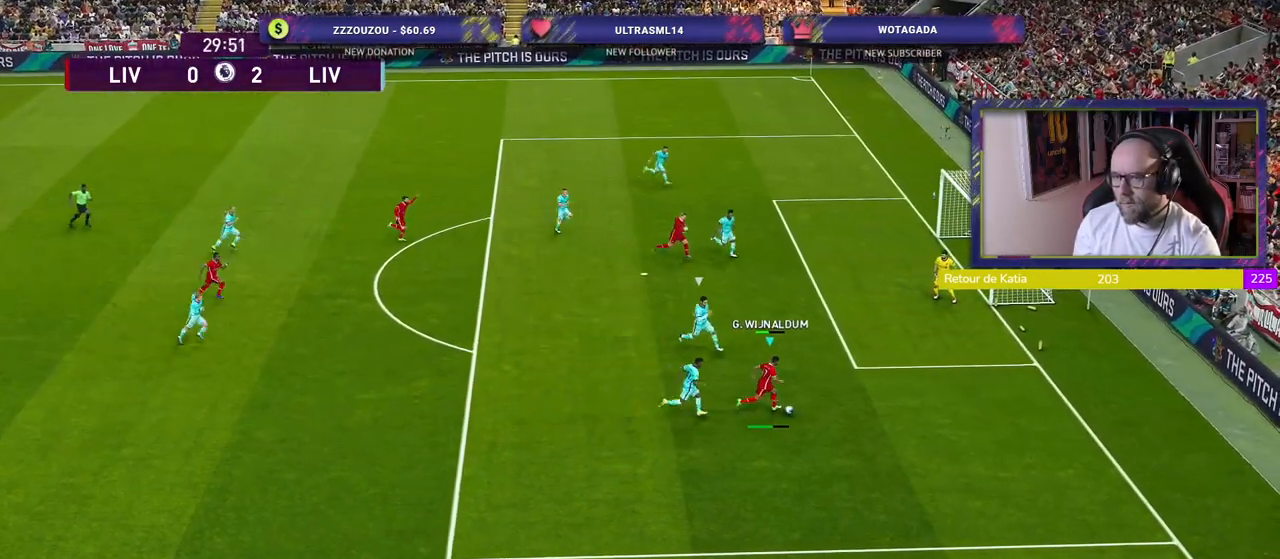
{"buttons": ["SQUARE"], "left_stick": "down-right", "right_stick": "center", "events": [[100, "R2", "up"], [140, "left_stick", "center"], [360, "left_stick", "down-right"], [440, "SQUARE", "down"]]}
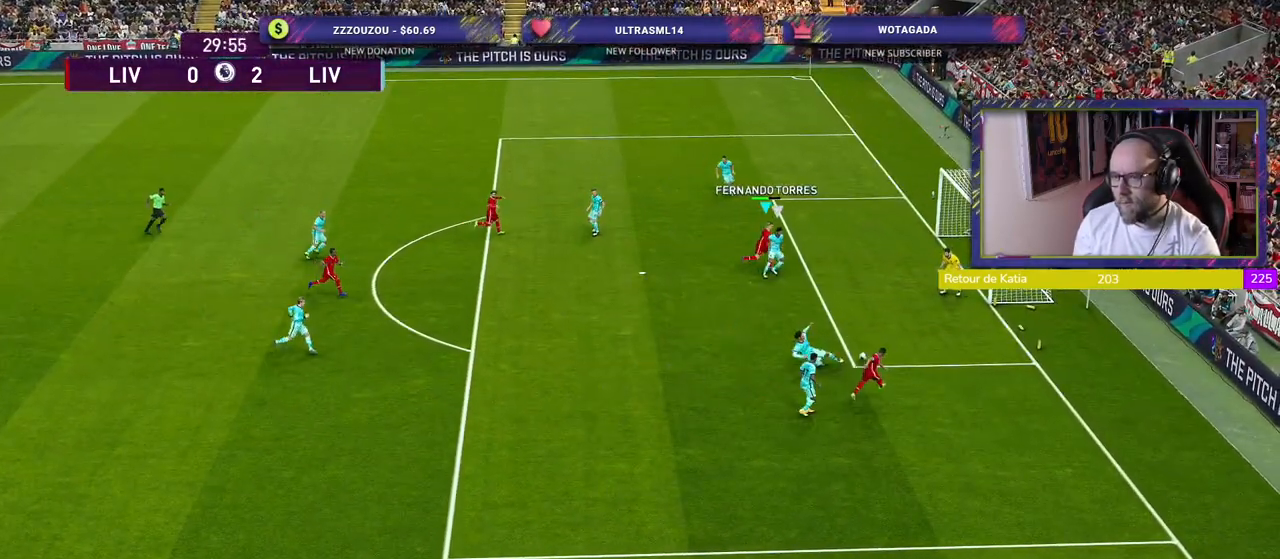
{"buttons": [], "left_stick": "down-right", "right_stick": "center", "events": [[60, "SQUARE", "up"]]}
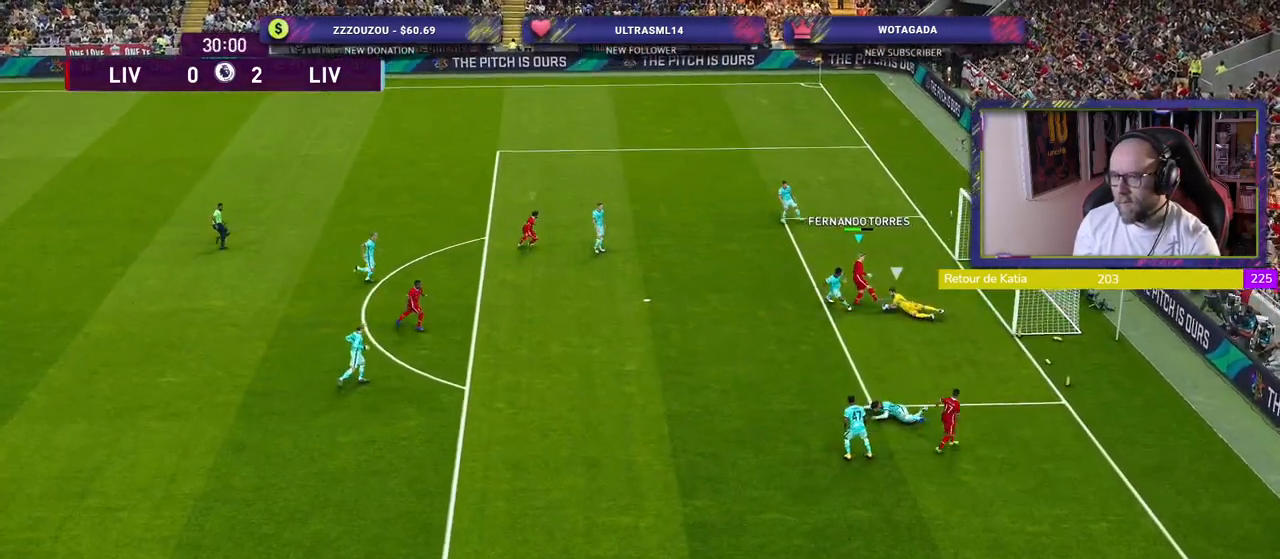
{"buttons": ["CROSS"], "left_stick": "down-left", "right_stick": "center", "events": [[40, "left_stick", "right"], [240, "left_stick", "center"], [300, "left_stick", "down-left"], [380, "CROSS", "down"]]}
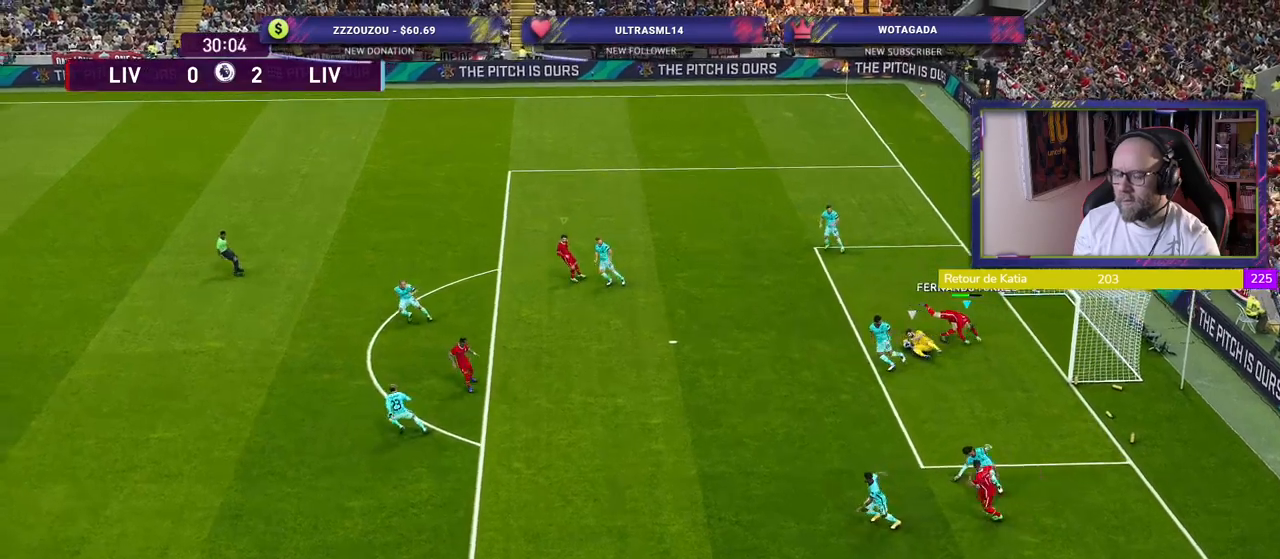
{"buttons": ["CROSS"], "left_stick": "down-left", "right_stick": "center", "events": []}
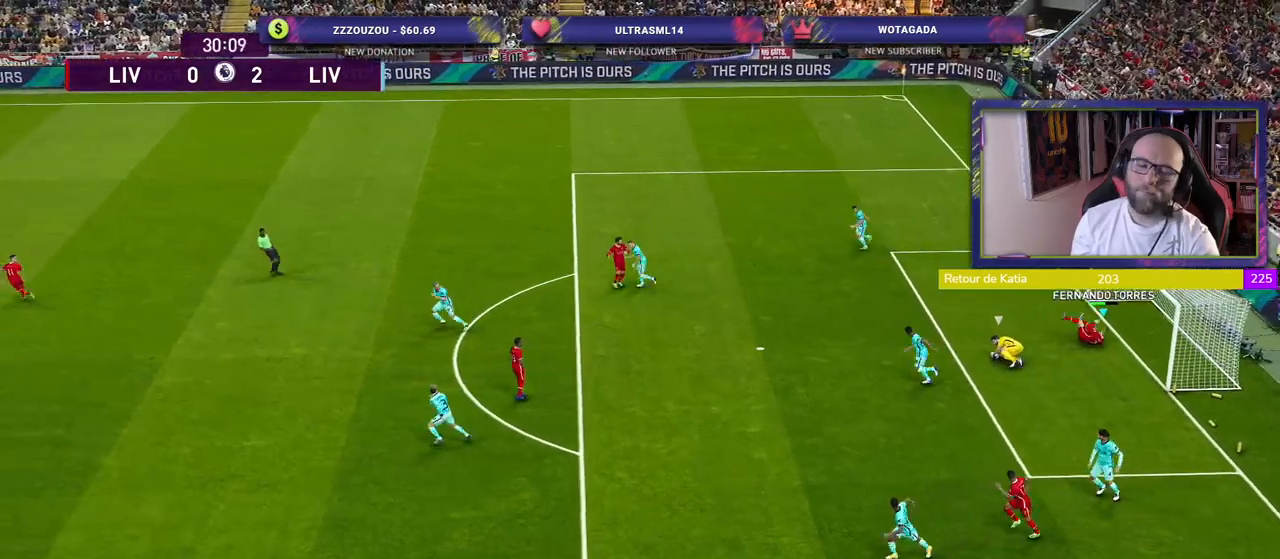
{"buttons": [], "left_stick": "left", "right_stick": "center", "events": [[100, "CROSS", "up"], [280, "left_stick", "left"], [320, "right_stick", "left"], [460, "right_stick", "center"]]}
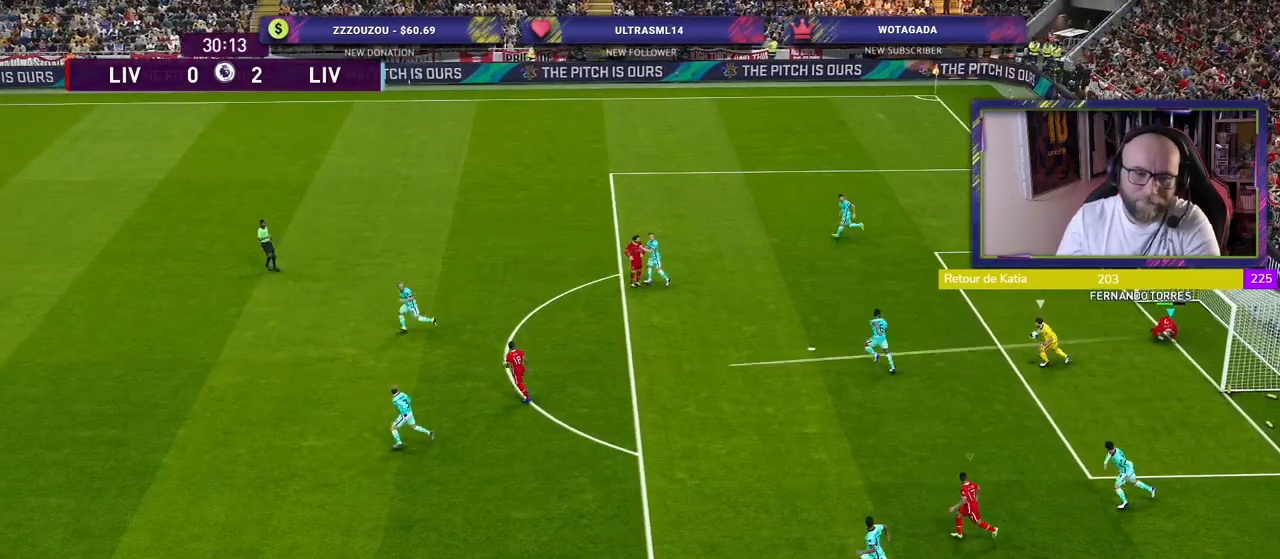
{"buttons": ["R2"], "left_stick": "left", "right_stick": "center", "events": [[40, "left_stick", "center"], [140, "R2", "down"], [140, "left_stick", "left"]]}